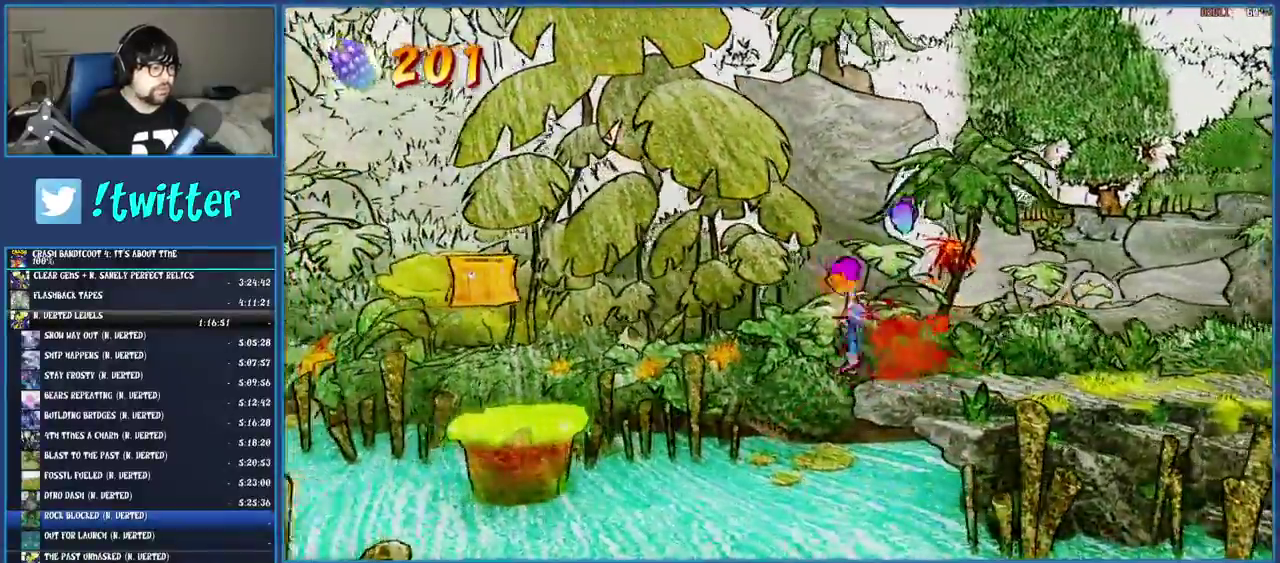
Gameplay with a controller (PlayStation layout); each line is a JSON object with the inputs held at the frame after it. "events" lists button and stick changes between this image and that frame as [ms after this image, input, new state], when the widget could be followed in between. Not read: DPAD_RIGHT L3 R3.
{"buttons": [], "left_stick": "left", "right_stick": "center", "events": []}
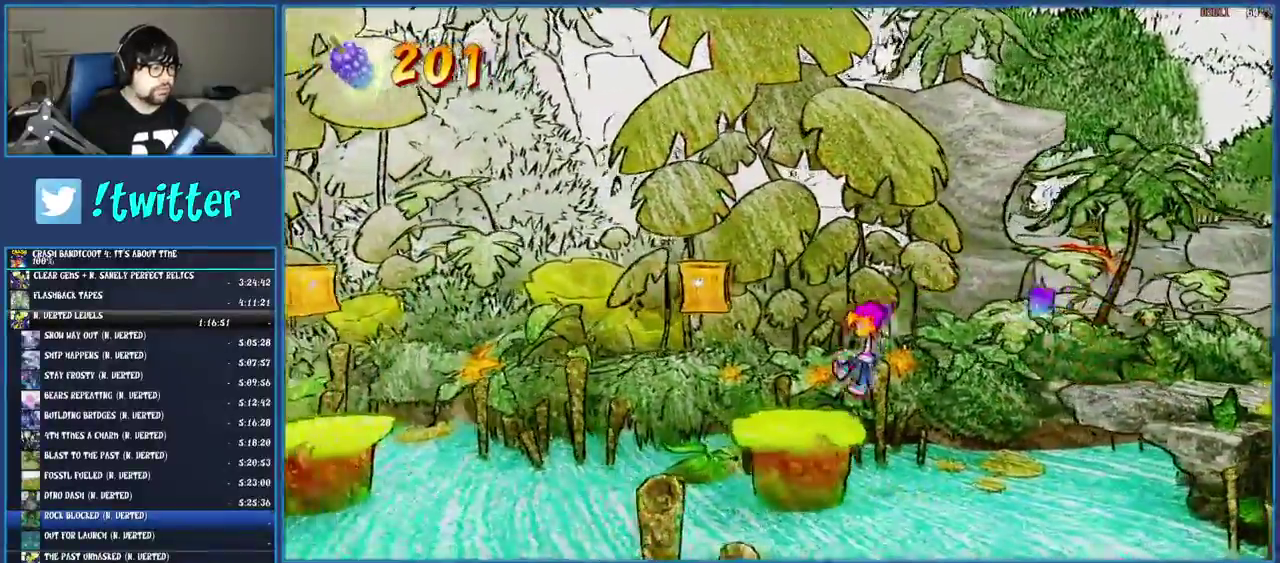
{"buttons": ["CROSS", "SQUARE"], "left_stick": "left", "right_stick": "center", "events": [[200, "CROSS", "down"], [283, "SQUARE", "down"]]}
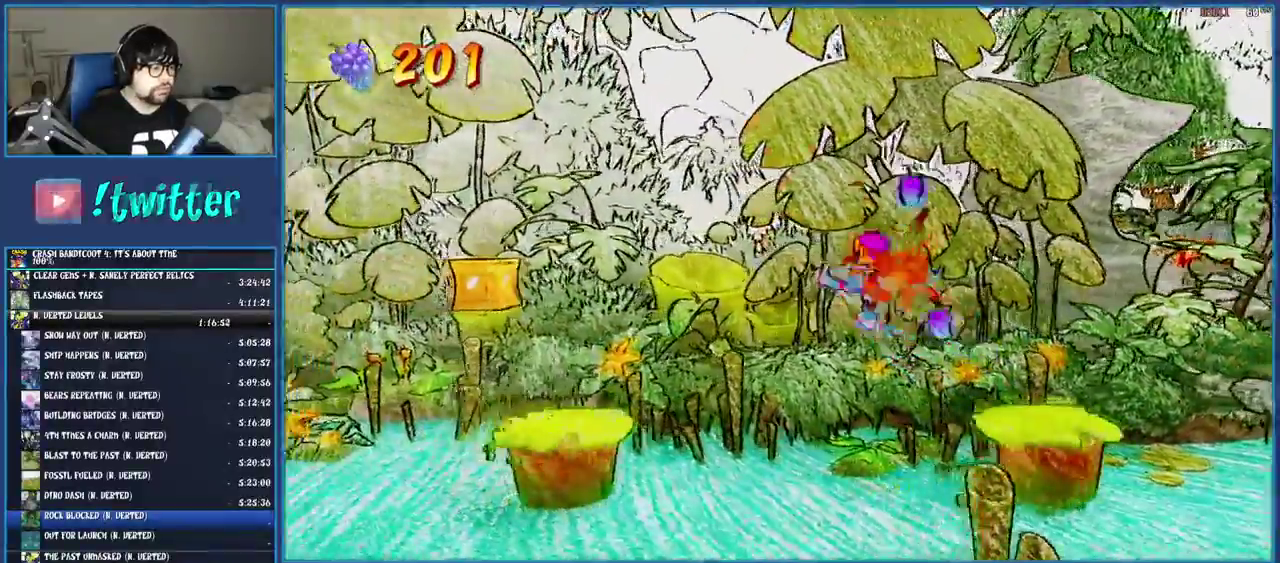
{"buttons": [], "left_stick": "left", "right_stick": "center", "events": [[17, "SQUARE", "up"], [50, "CROSS", "up"], [183, "SQUARE", "down"], [317, "SQUARE", "up"]]}
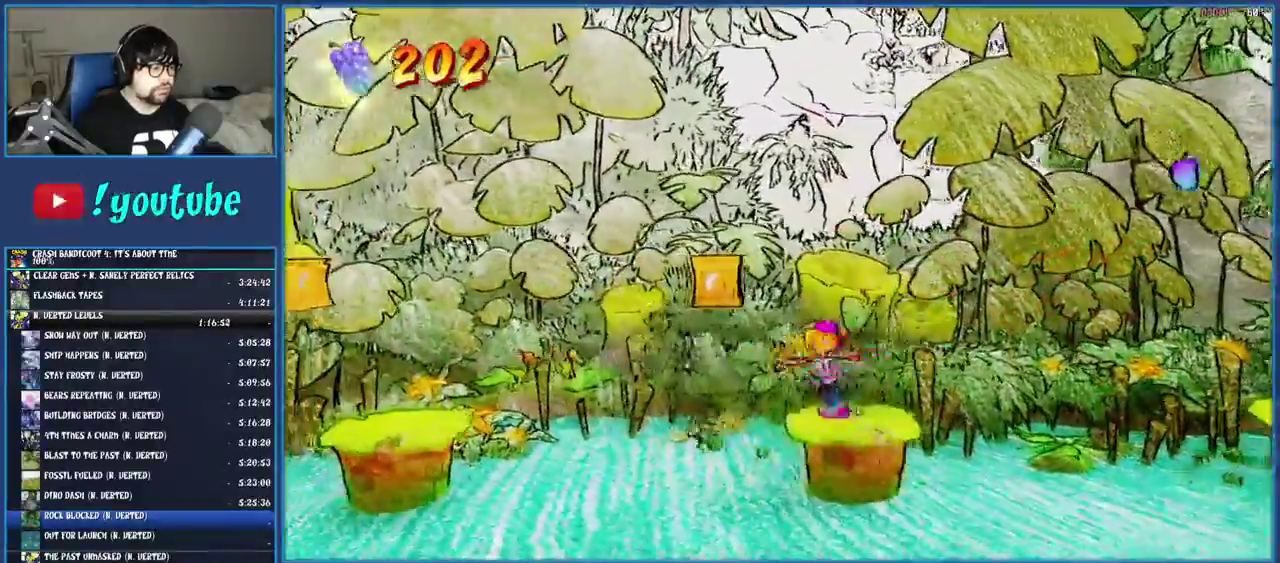
{"buttons": [], "left_stick": "left", "right_stick": "center", "events": [[50, "CROSS", "down"], [117, "SQUARE", "down"], [250, "SQUARE", "up"], [283, "CROSS", "up"]]}
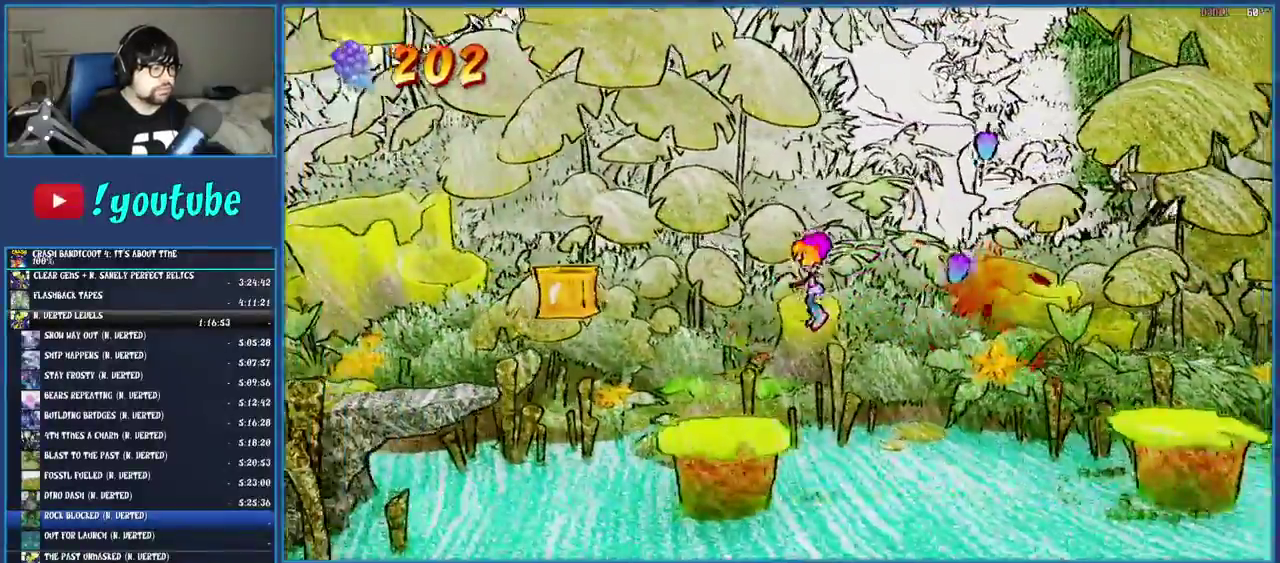
{"buttons": ["CROSS", "SQUARE"], "left_stick": "left", "right_stick": "center", "events": [[133, "left_stick", "center"], [267, "left_stick", "left"], [417, "CROSS", "down"], [483, "SQUARE", "down"]]}
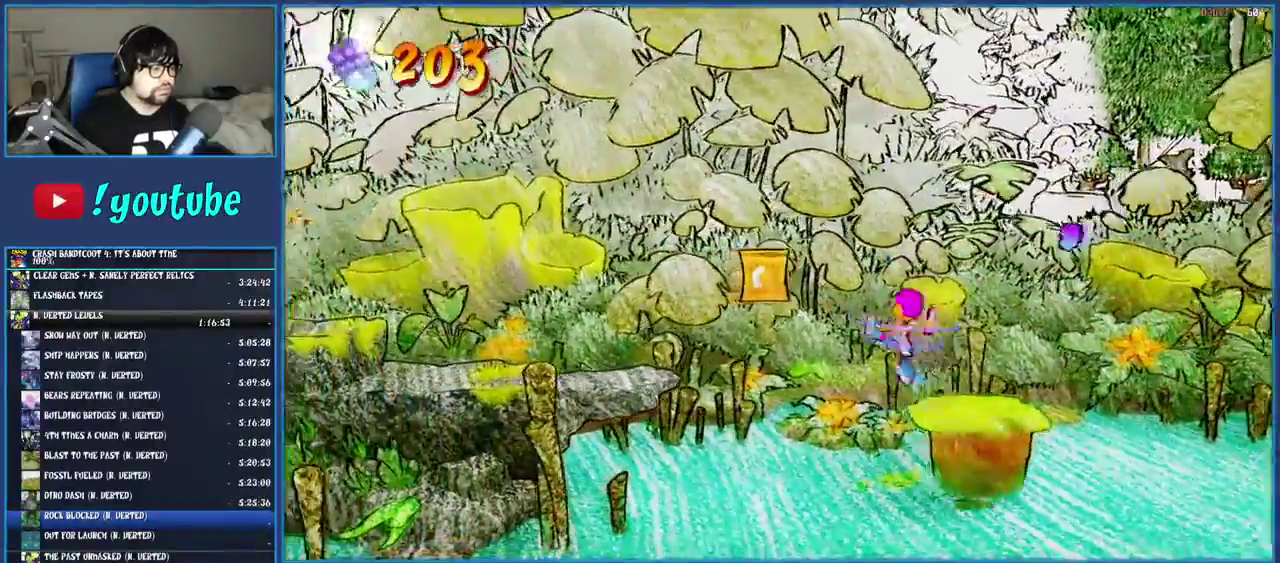
{"buttons": ["SQUARE"], "left_stick": "left", "right_stick": "center", "events": [[167, "CROSS", "up"], [167, "SQUARE", "up"], [383, "SQUARE", "down"]]}
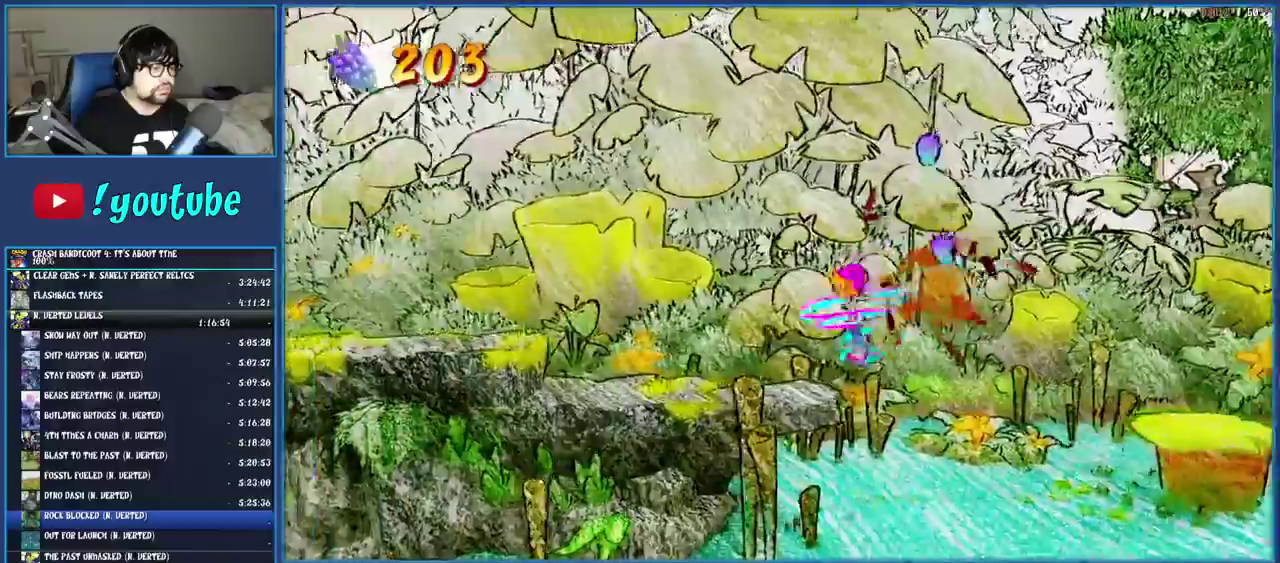
{"buttons": [], "left_stick": "left", "right_stick": "center", "events": [[33, "SQUARE", "up"], [250, "SQUARE", "down"], [317, "CROSS", "down"], [483, "CROSS", "up"], [483, "SQUARE", "up"]]}
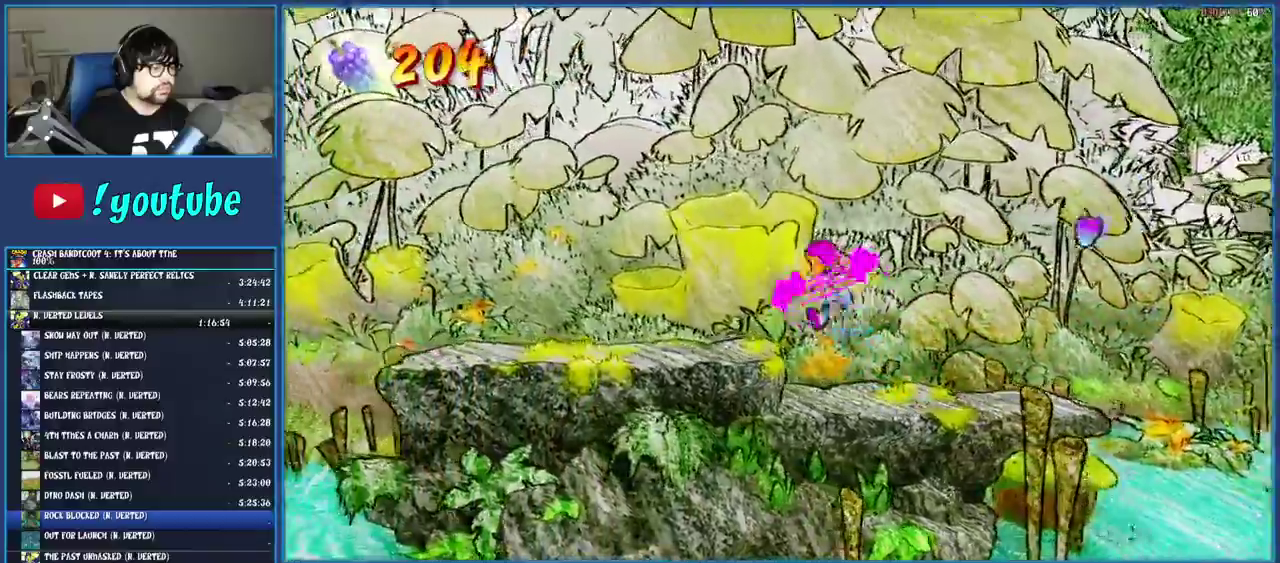
{"buttons": [], "left_stick": "left", "right_stick": "center", "events": []}
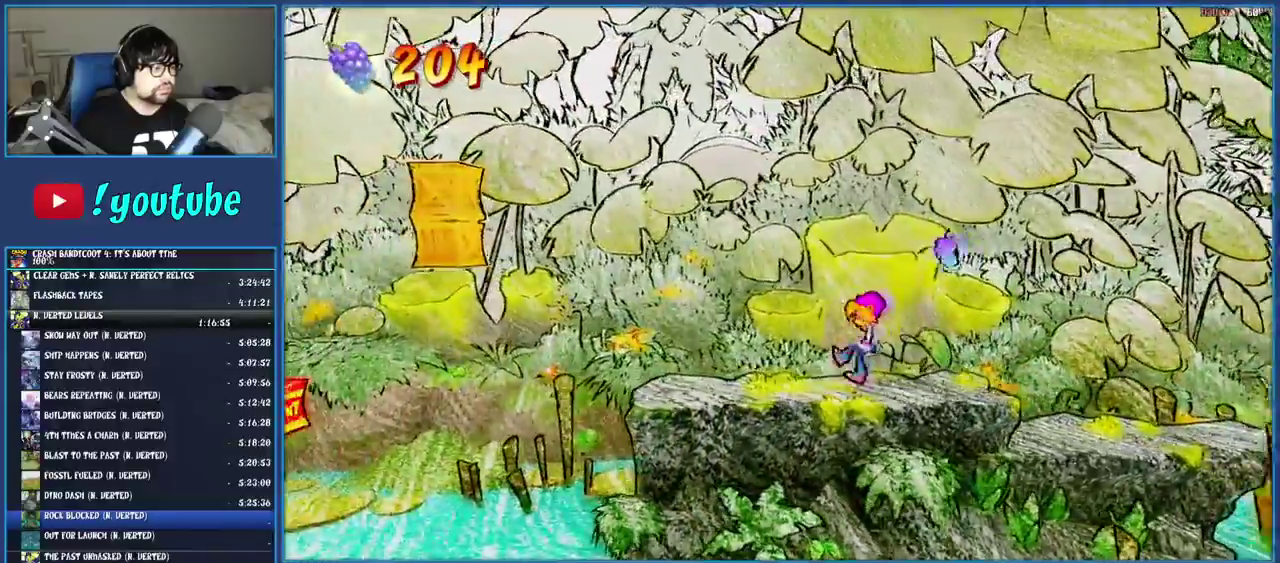
{"buttons": ["SQUARE"], "left_stick": "left", "right_stick": "center", "events": [[283, "R1", "down"], [400, "R1", "up"], [483, "SQUARE", "down"]]}
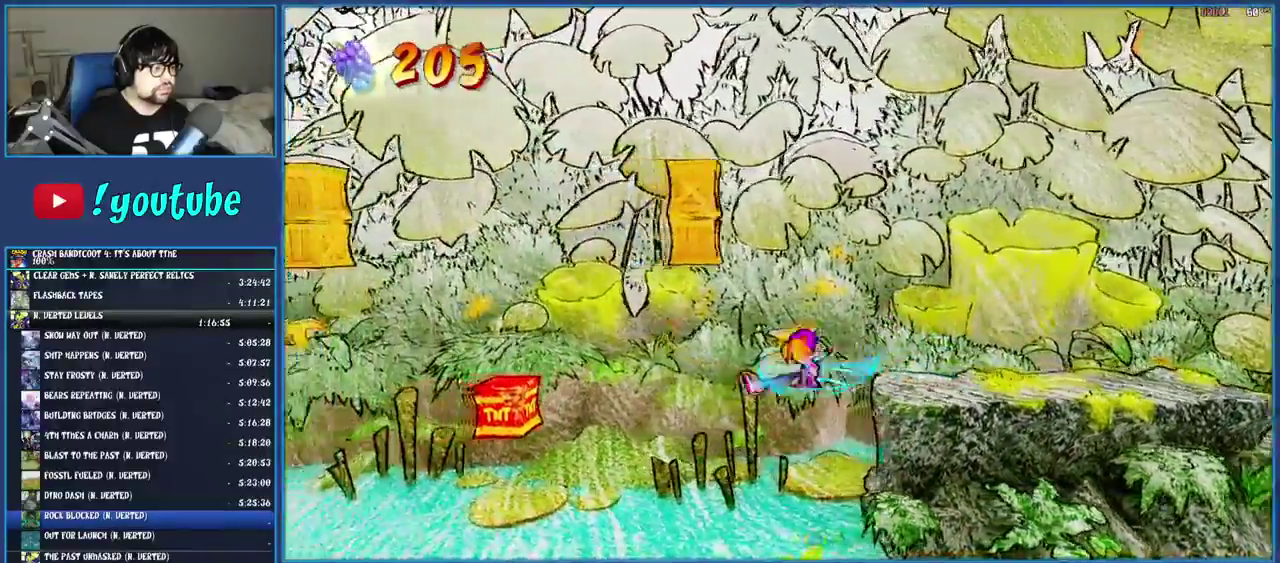
{"buttons": ["CROSS"], "left_stick": "left", "right_stick": "center", "events": [[33, "CROSS", "down"], [283, "SQUARE", "up"]]}
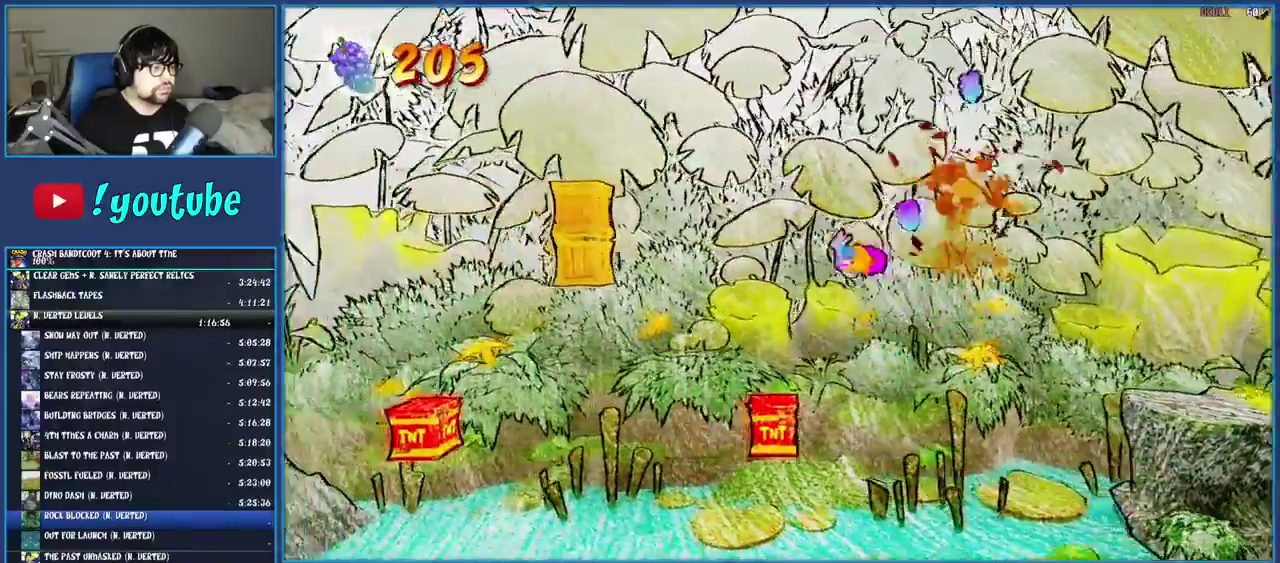
{"buttons": ["CROSS", "SQUARE"], "left_stick": "left", "right_stick": "center", "events": [[100, "left_stick", "center"], [167, "left_stick", "left"], [400, "SQUARE", "down"]]}
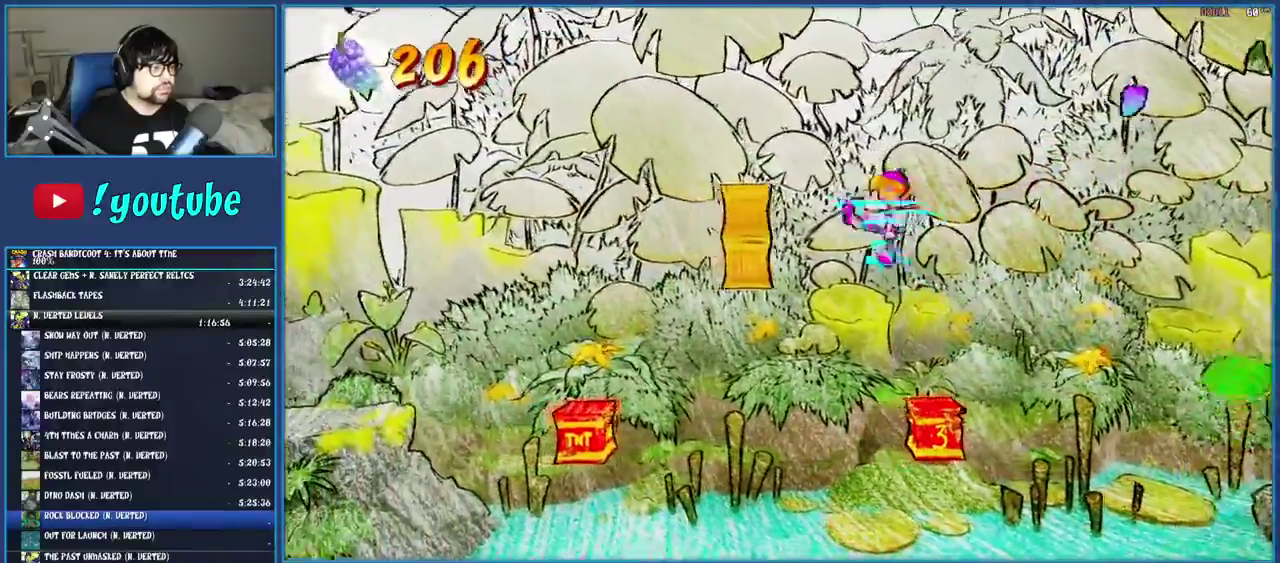
{"buttons": [], "left_stick": "left", "right_stick": "center", "events": [[67, "SQUARE", "up"], [117, "CROSS", "up"]]}
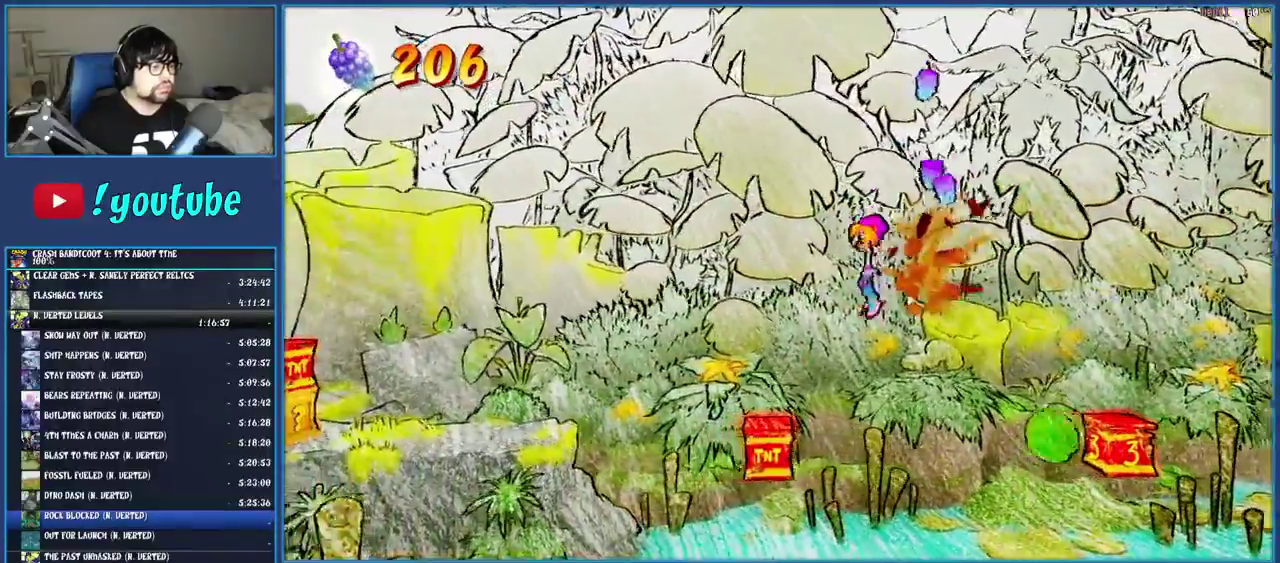
{"buttons": [], "left_stick": "left", "right_stick": "center", "events": []}
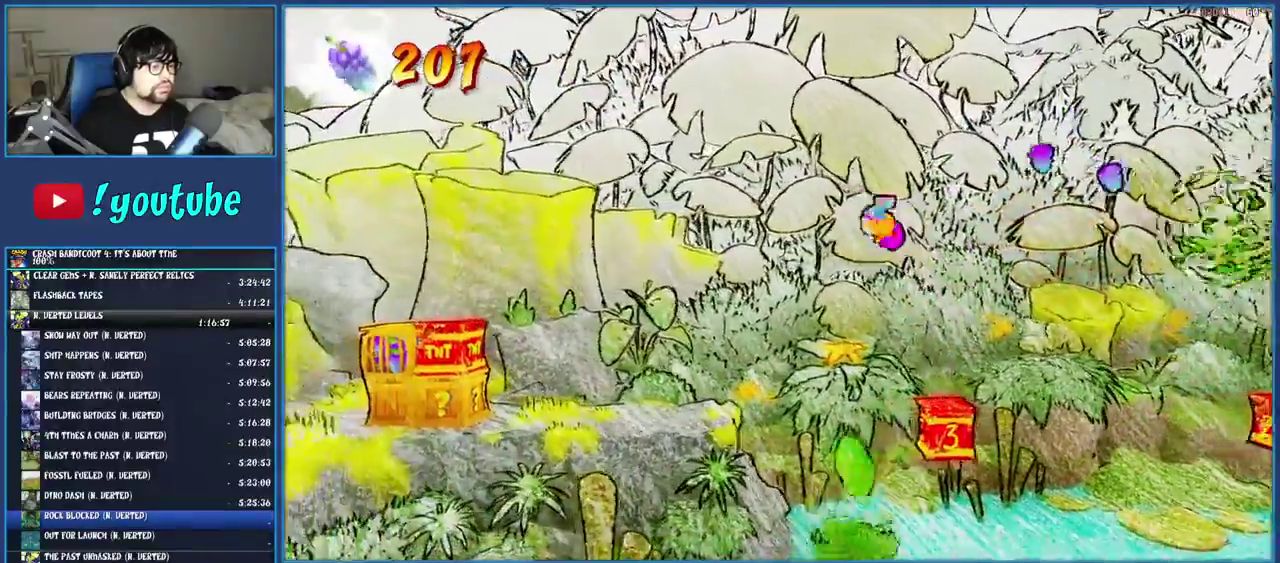
{"buttons": [], "left_stick": "left", "right_stick": "center", "events": [[17, "SQUARE", "down"], [150, "SQUARE", "up"]]}
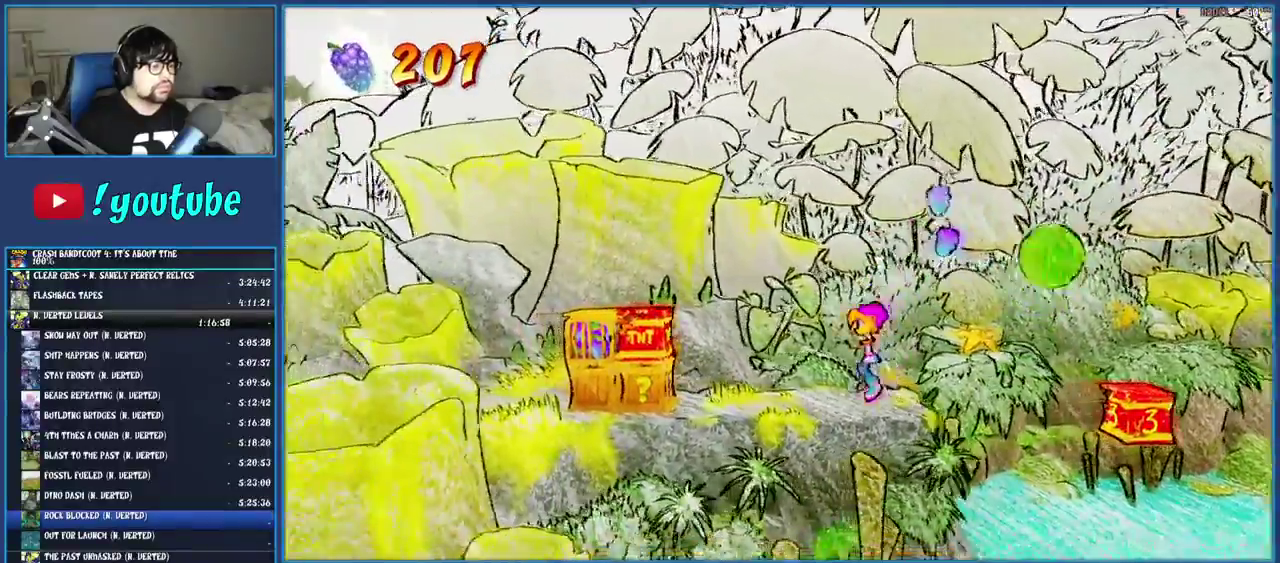
{"buttons": ["CROSS"], "left_stick": "left", "right_stick": "center", "events": [[17, "CROSS", "down"]]}
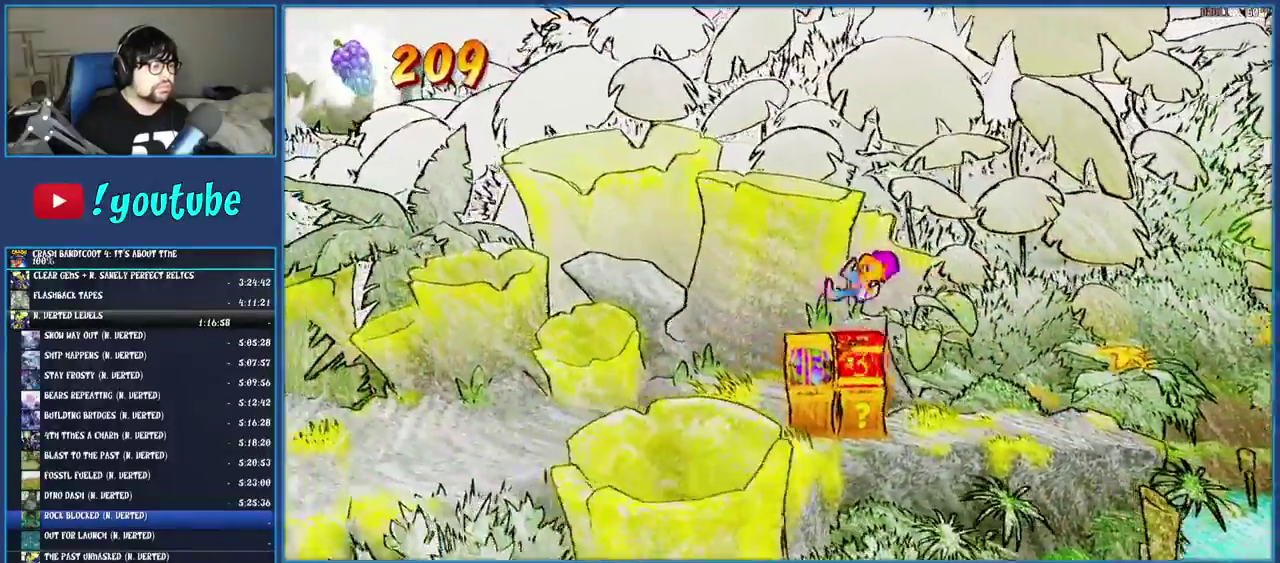
{"buttons": [], "left_stick": "left", "right_stick": "center"}
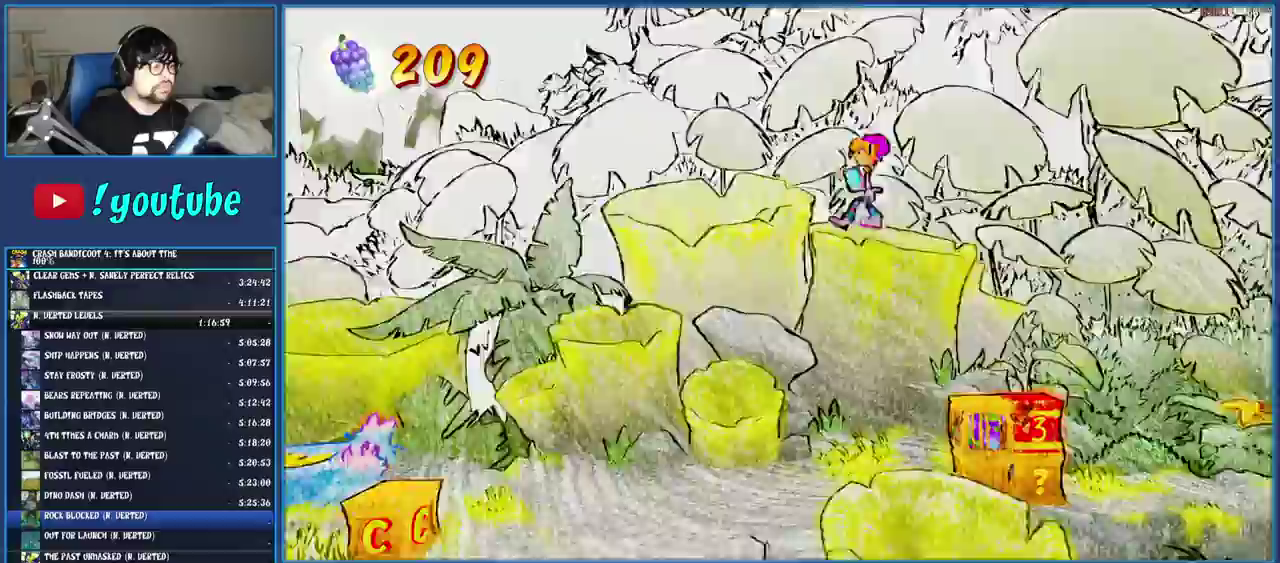
{"buttons": ["SQUARE"], "left_stick": "down-left", "right_stick": "center"}
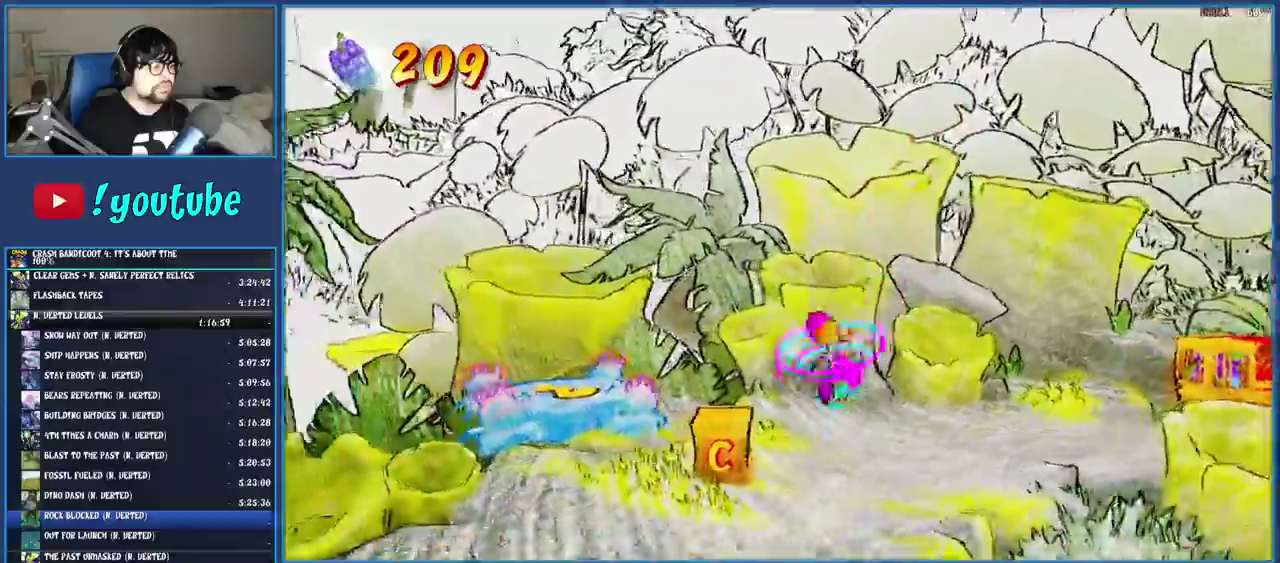
{"buttons": ["SQUARE"], "left_stick": "down-left", "right_stick": "center"}